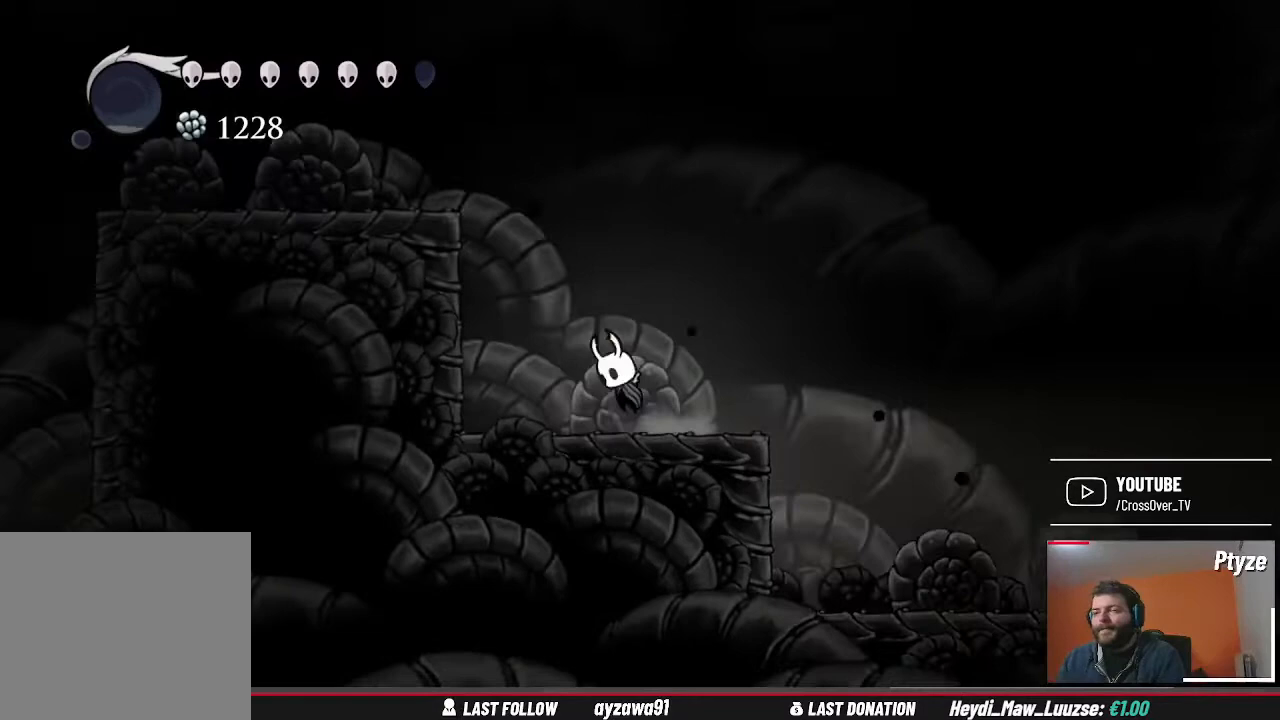
Gameplay with a controller (Xbox layout); each line is a JSON object with the inputs held at the frame after it (dt_ms = milliseconds from this image to that frame). "events" lists button and stick changes between this image and that frame as [ms after this image, input, new state], when the widget could be followed in between. Not read: L3 R3.
{"dt_ms": 500, "buttons": [], "left_stick": "left", "right_stick": "center", "events": [[433, "A", "up"]]}
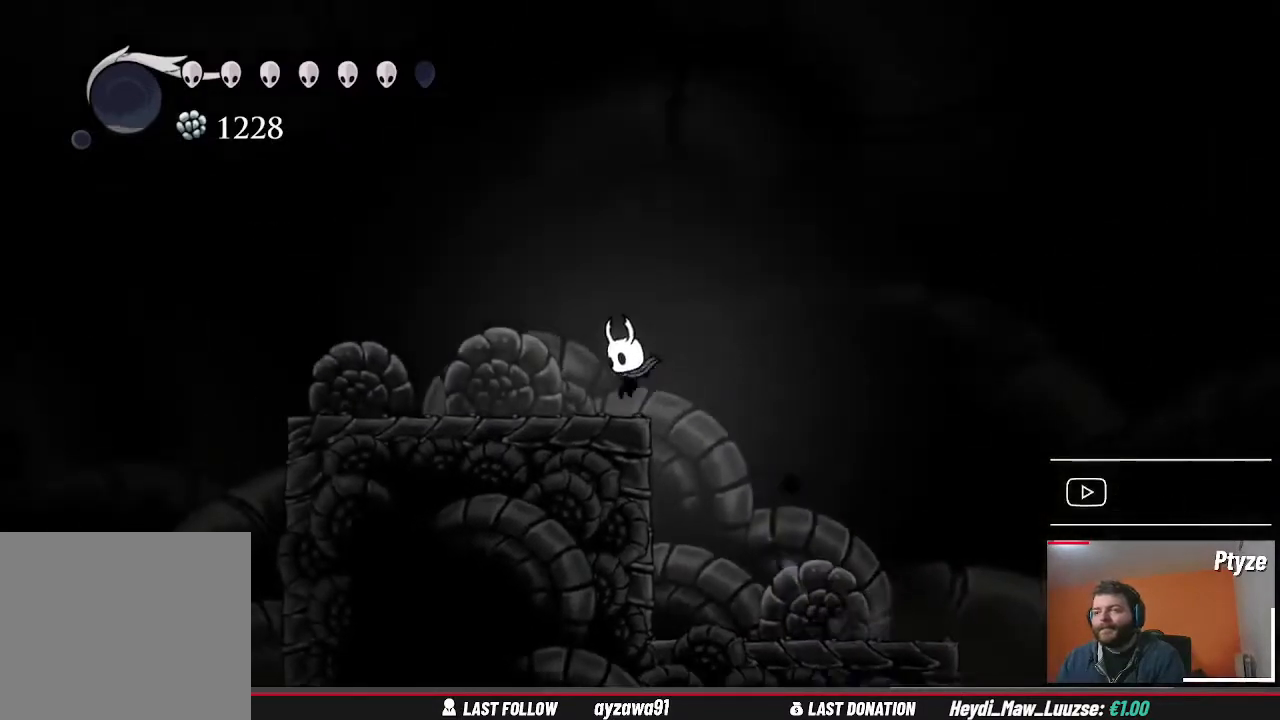
{"dt_ms": 500, "buttons": [], "left_stick": "left", "right_stick": "center", "events": []}
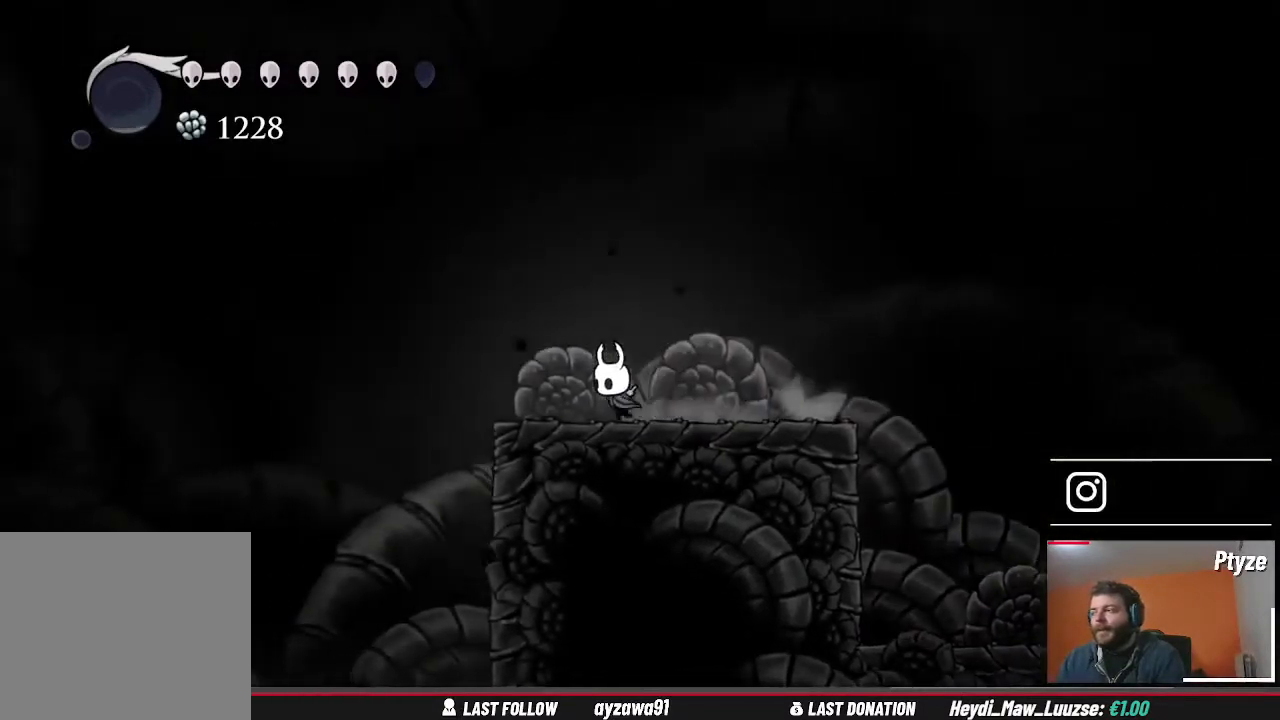
{"dt_ms": 500, "buttons": ["A"], "left_stick": "left", "right_stick": "center", "events": [[333, "A", "down"]]}
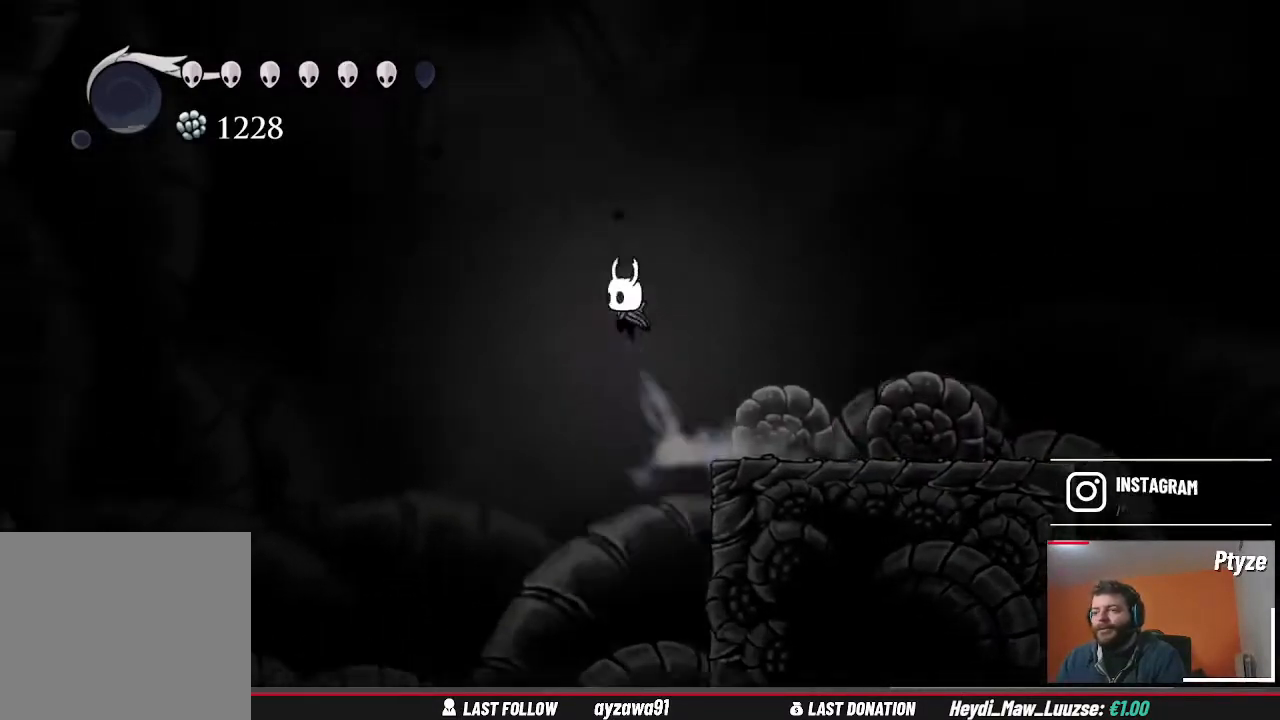
{"dt_ms": 500, "buttons": ["A"], "left_stick": "left", "right_stick": "center", "events": []}
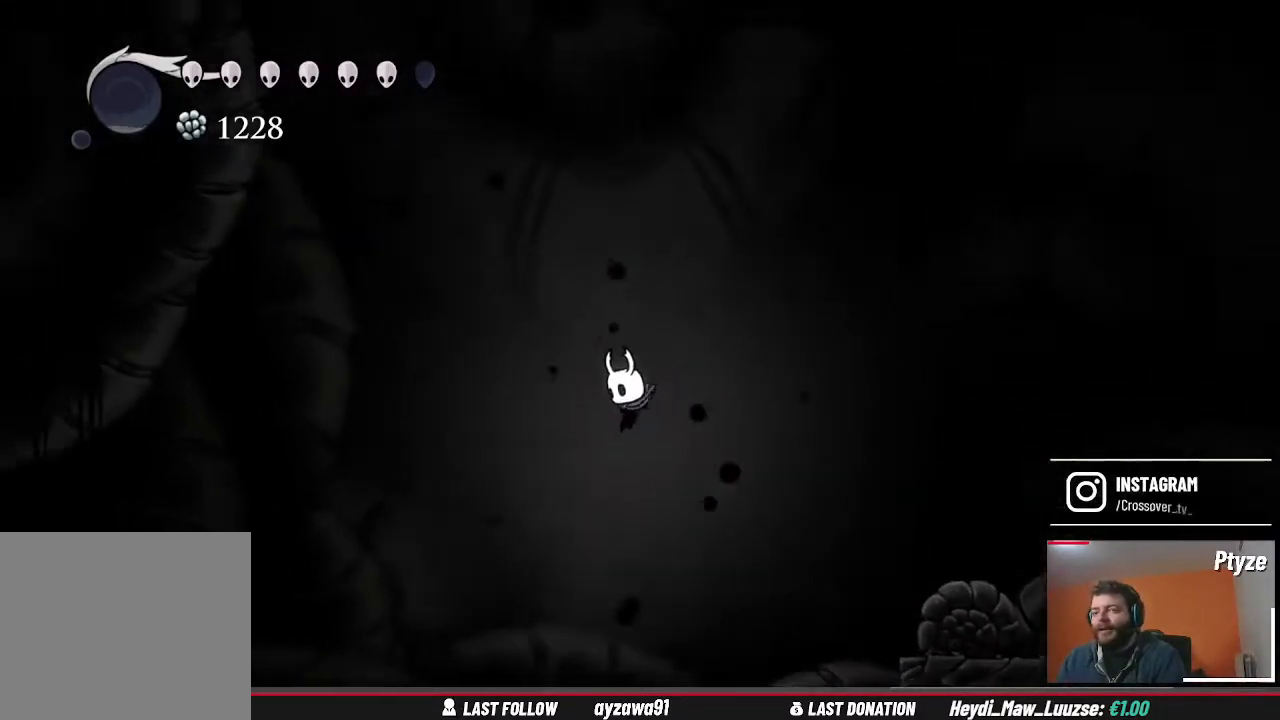
{"dt_ms": 500, "buttons": ["A"], "left_stick": "left", "right_stick": "center", "events": [[67, "A", "up"], [333, "A", "down"]]}
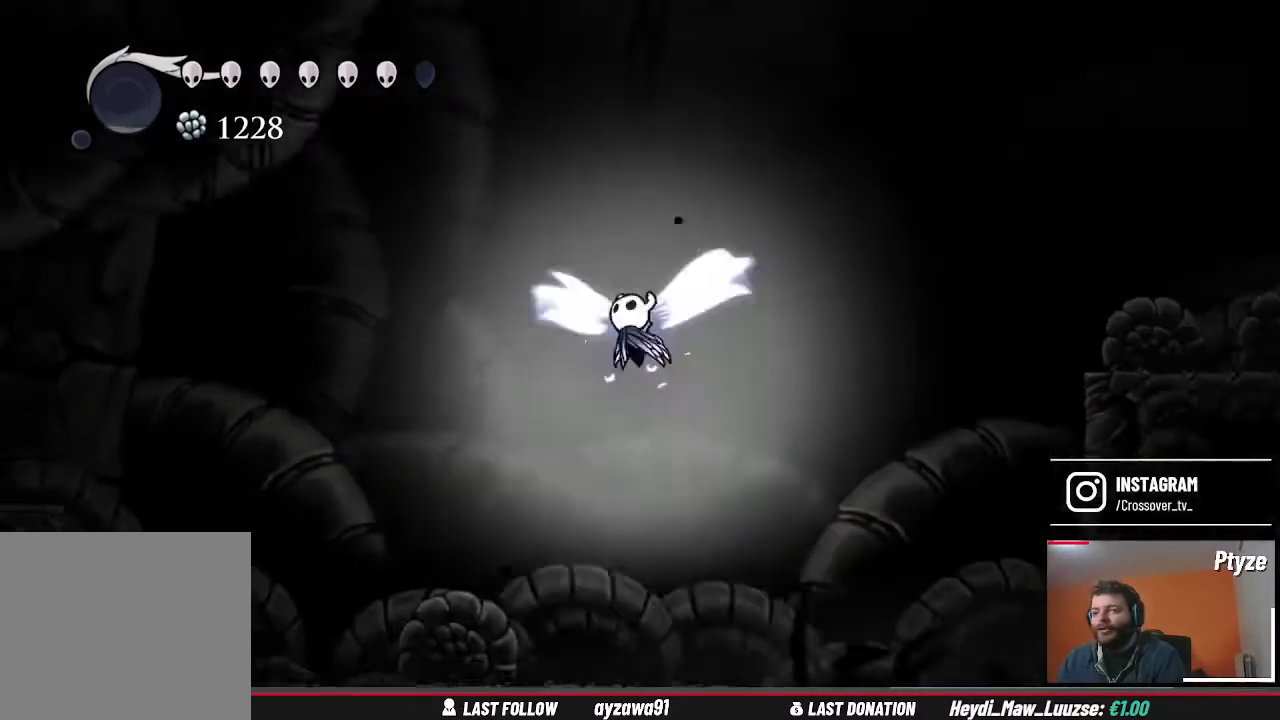
{"dt_ms": 500, "buttons": [], "left_stick": "up-left", "right_stick": "center", "events": [[200, "A", "up"], [500, "left_stick", "up-left"]]}
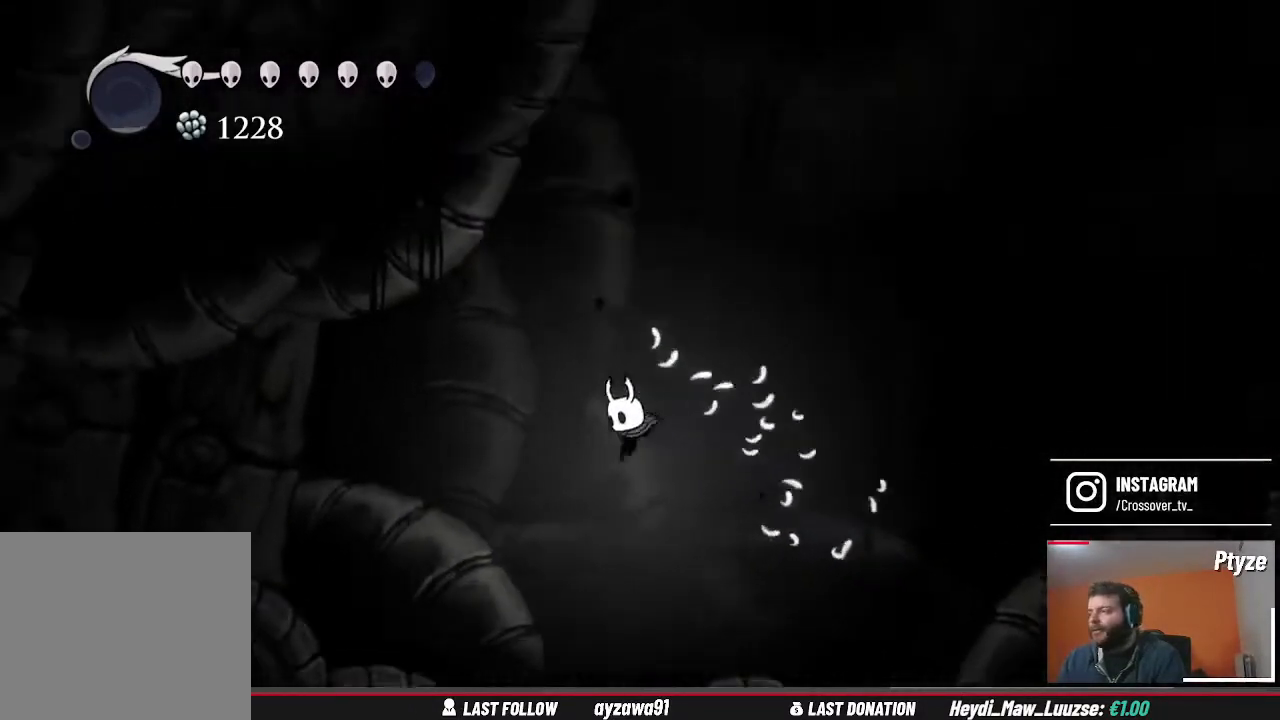
{"dt_ms": 500, "buttons": [], "left_stick": "up-left", "right_stick": "center", "events": []}
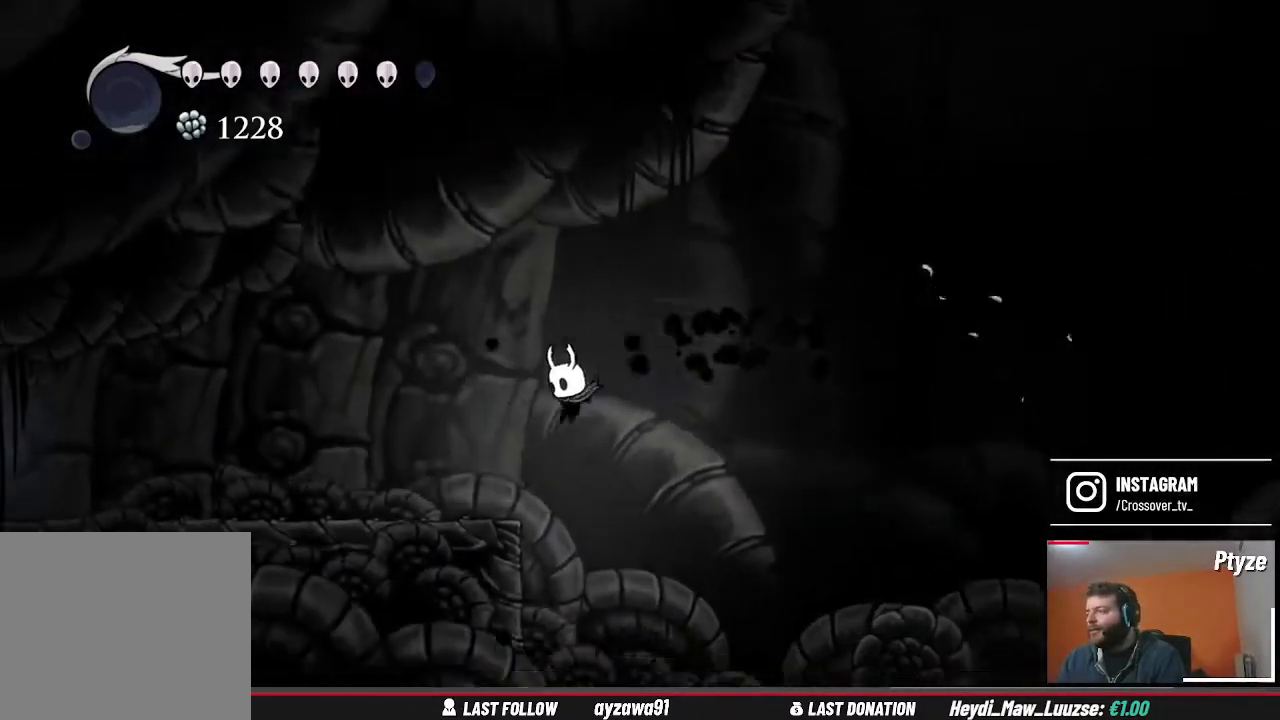
{"dt_ms": 500, "buttons": [], "left_stick": "center", "right_stick": "center", "events": [[300, "left_stick", "center"]]}
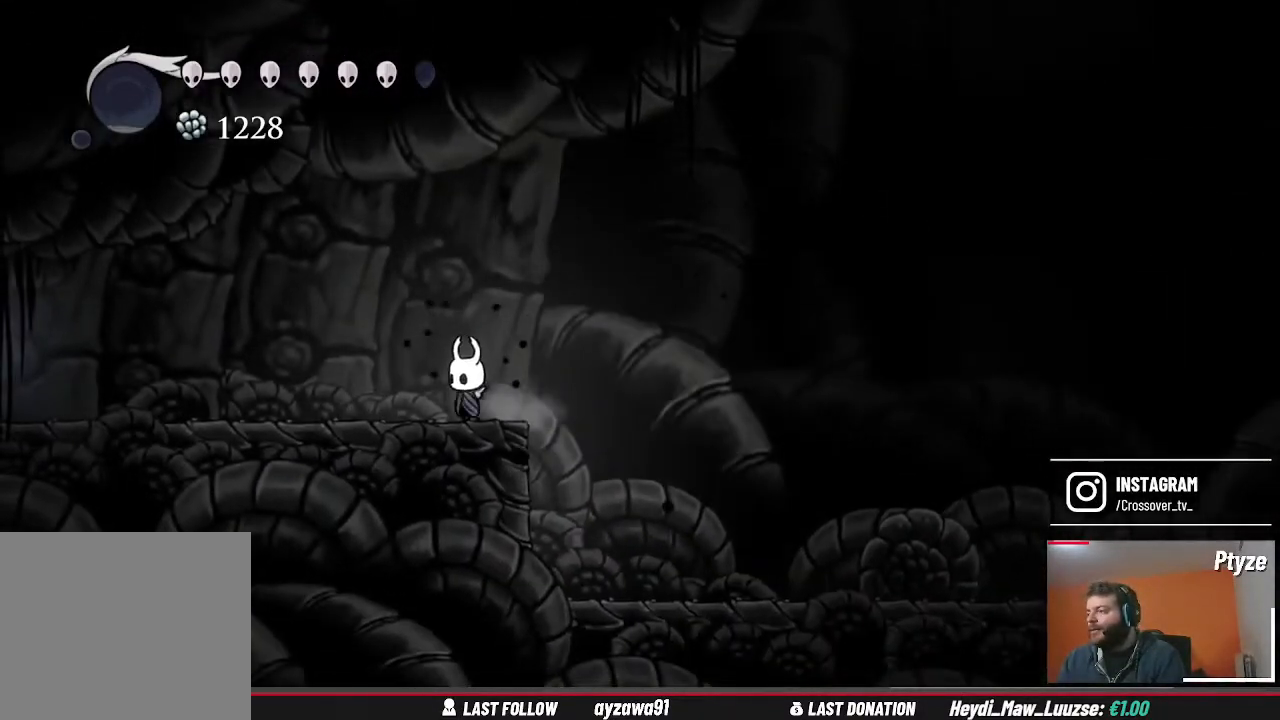
{"dt_ms": 500, "buttons": [], "left_stick": "center", "right_stick": "center", "events": []}
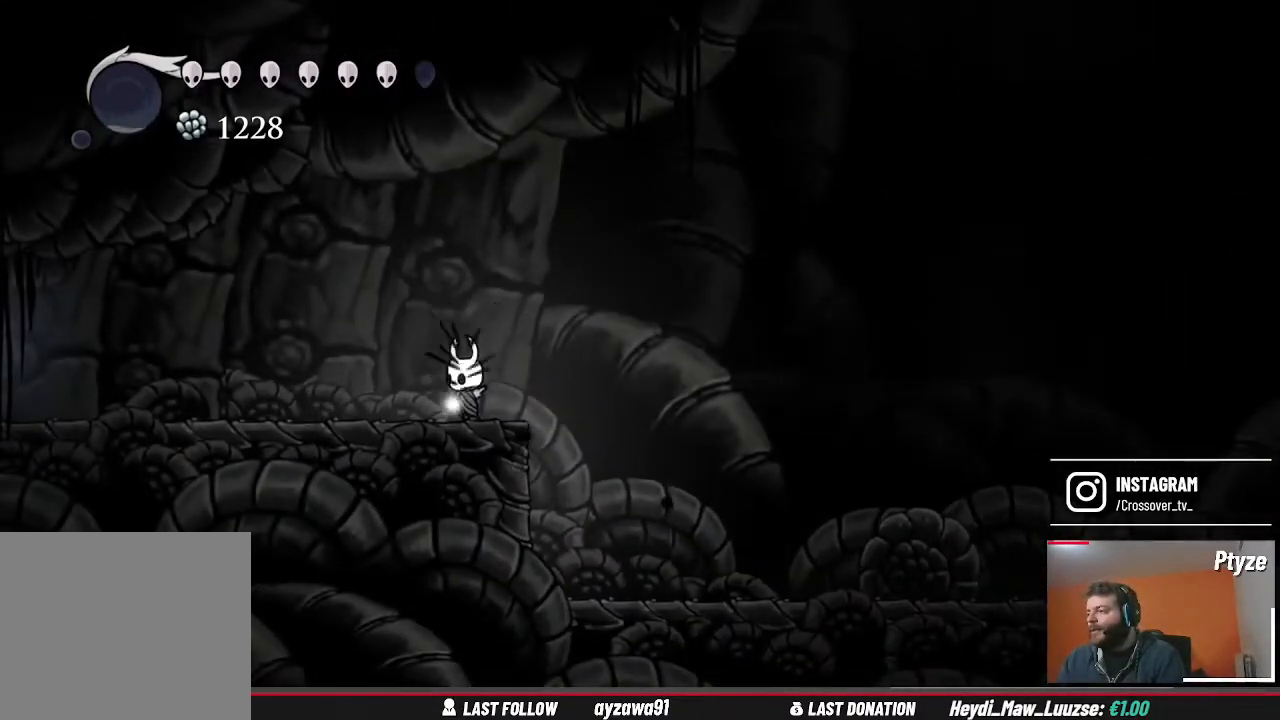
{"dt_ms": 500, "buttons": [], "left_stick": "center", "right_stick": "center", "events": []}
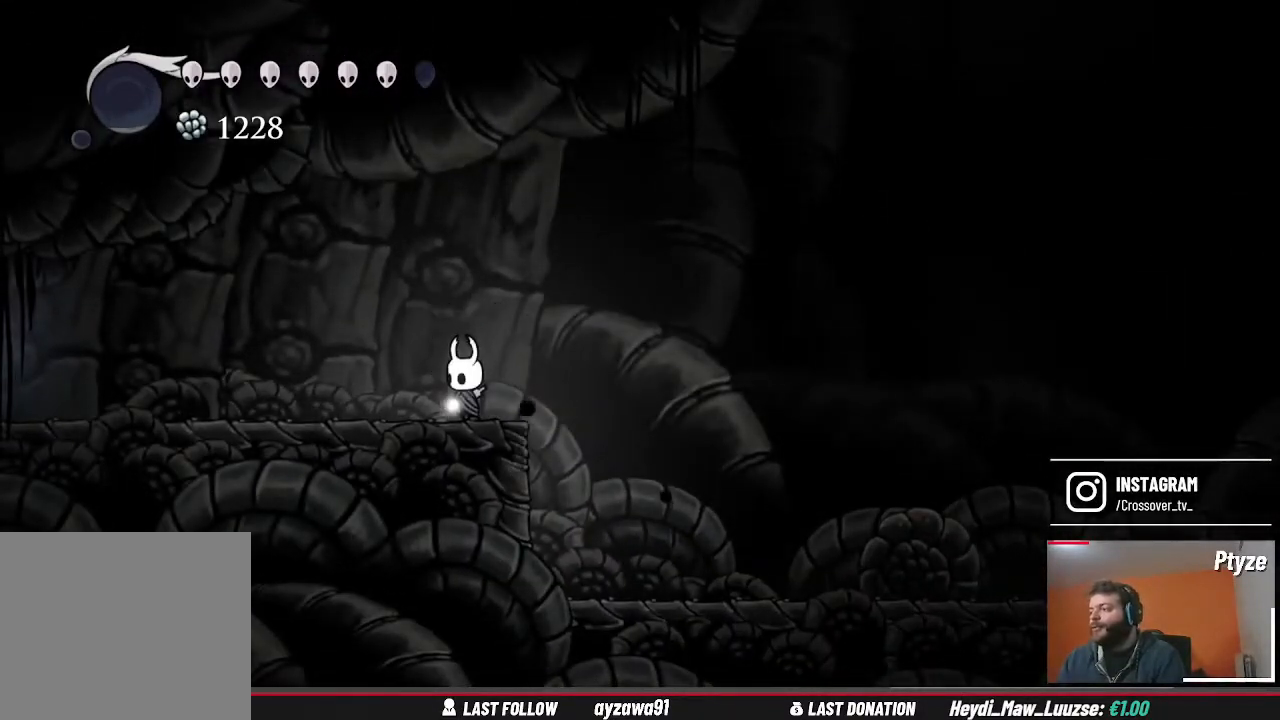
{"dt_ms": 500, "buttons": [], "left_stick": "center", "right_stick": "center", "events": []}
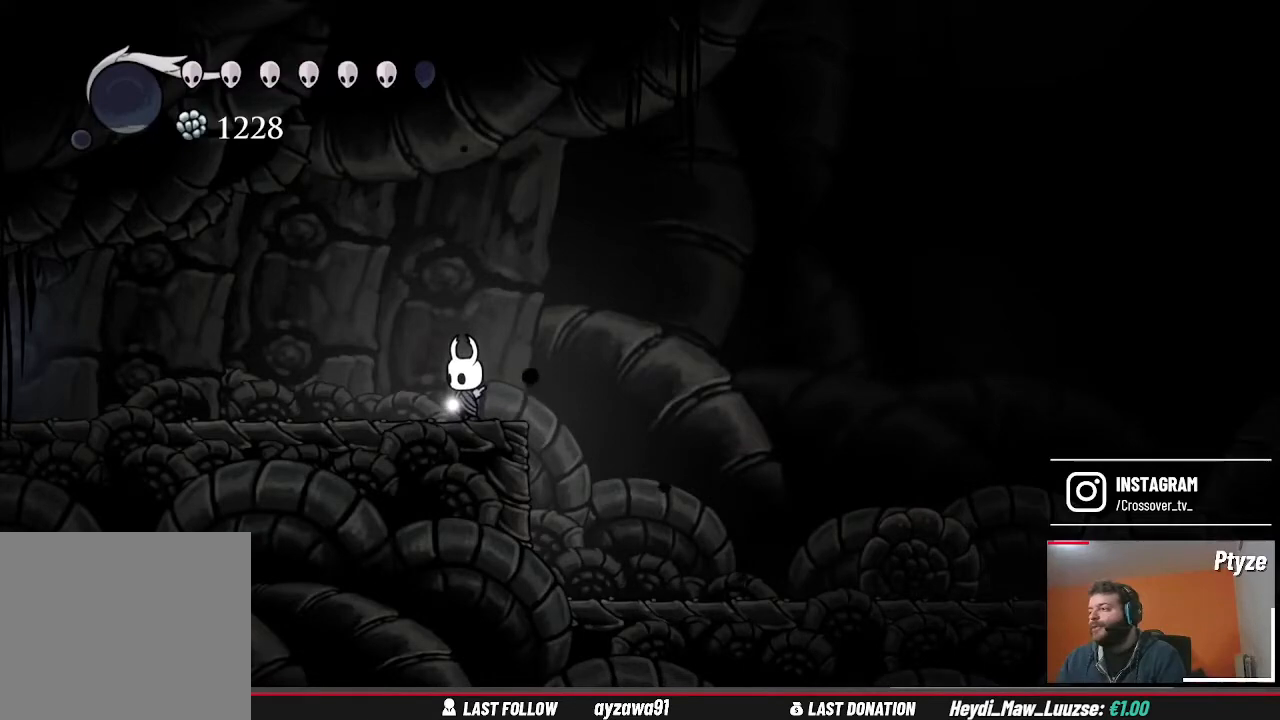
{"dt_ms": 500, "buttons": [], "left_stick": "center", "right_stick": "center", "events": []}
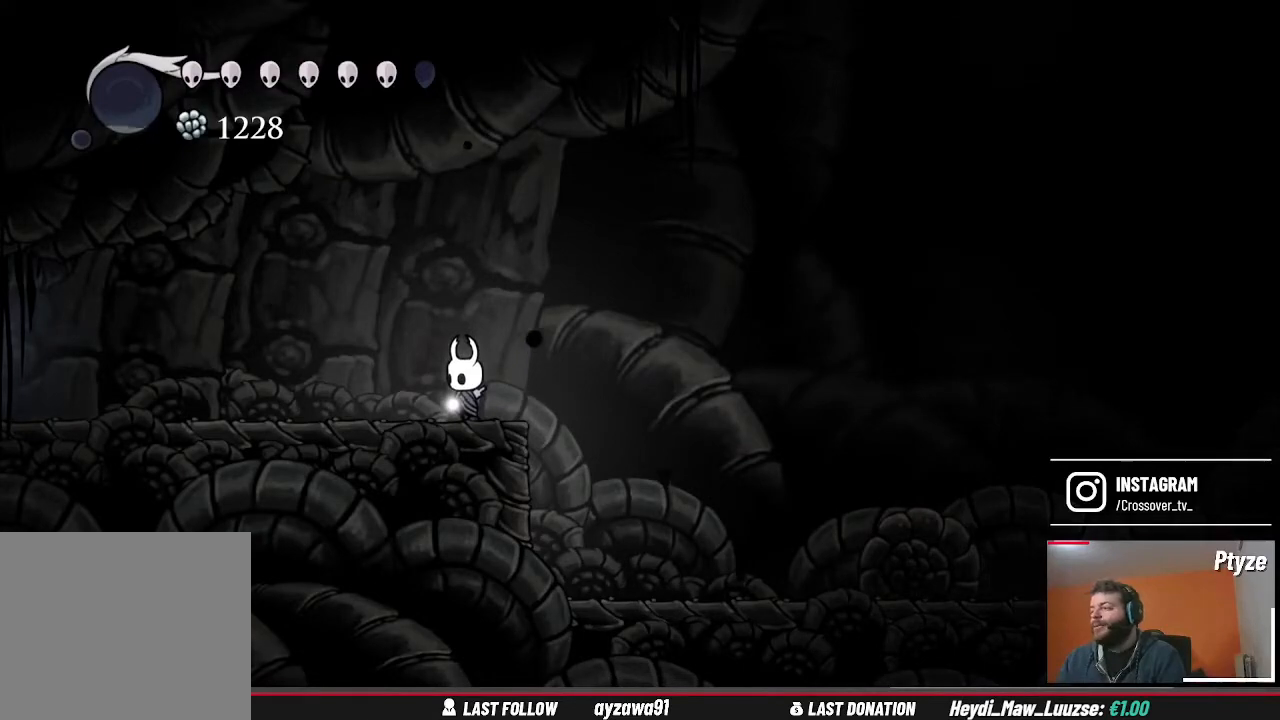
{"dt_ms": 500, "buttons": [], "left_stick": "left", "right_stick": "center", "events": [[67, "left_stick", "left"]]}
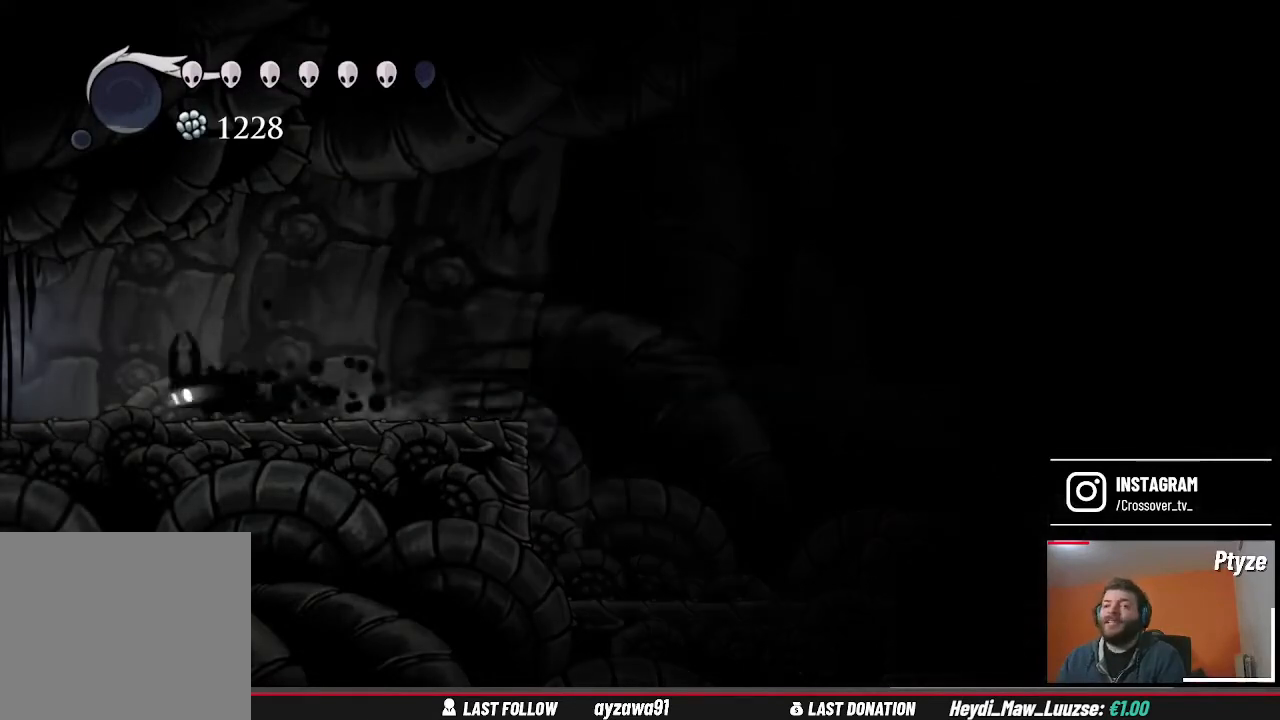
{"dt_ms": 500, "buttons": [], "left_stick": "left", "right_stick": "center", "events": []}
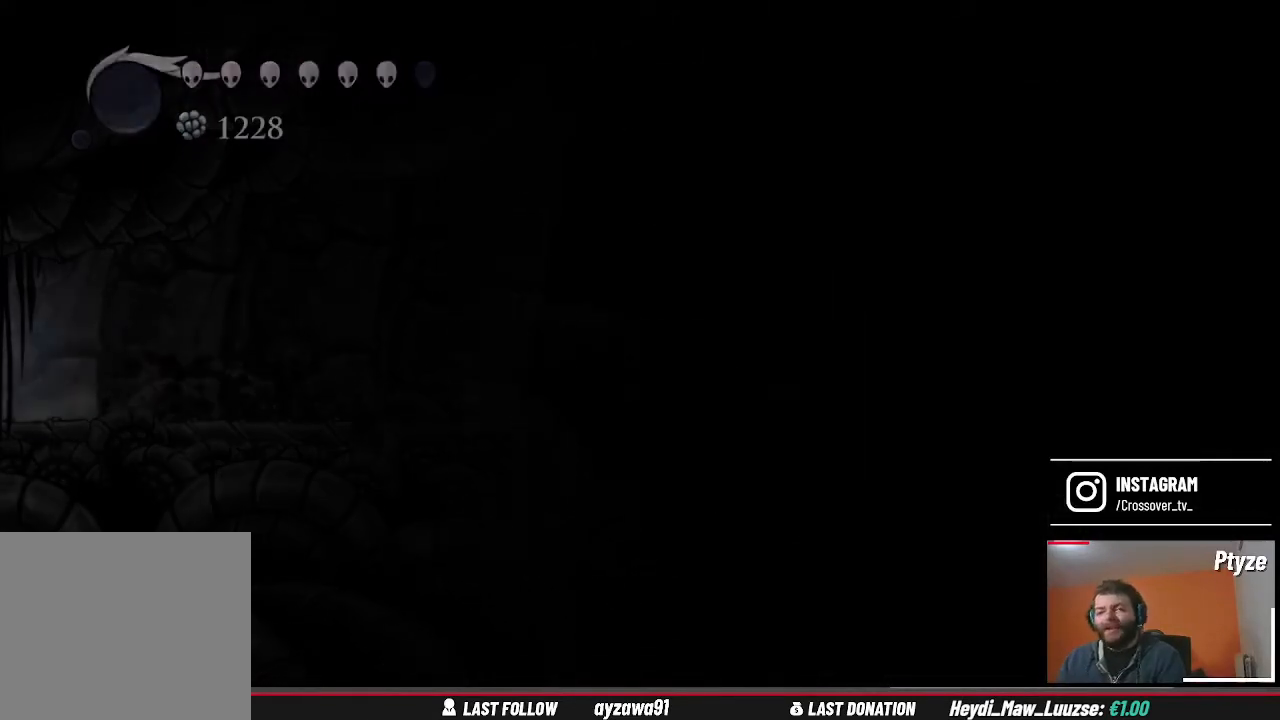
{"dt_ms": 500, "buttons": [], "left_stick": "center", "right_stick": "center", "events": [[400, "left_stick", "center"]]}
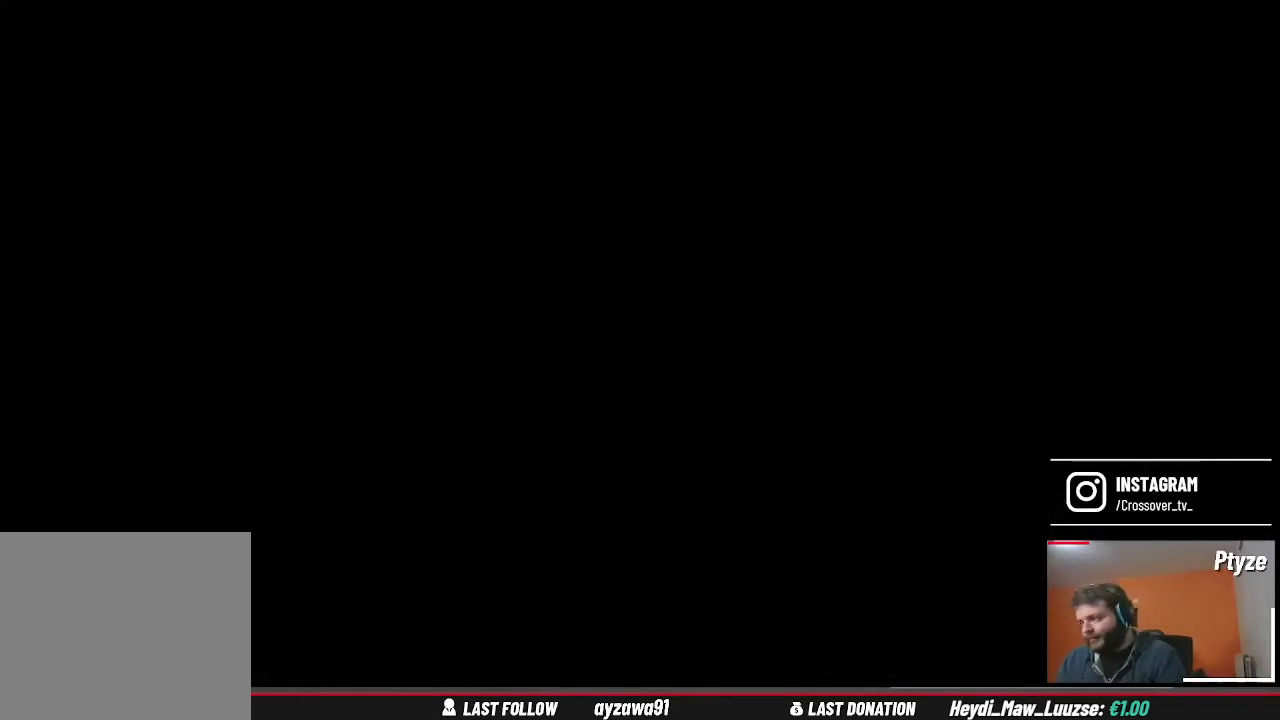
{"dt_ms": 500, "buttons": [], "left_stick": "center", "right_stick": "center", "events": []}
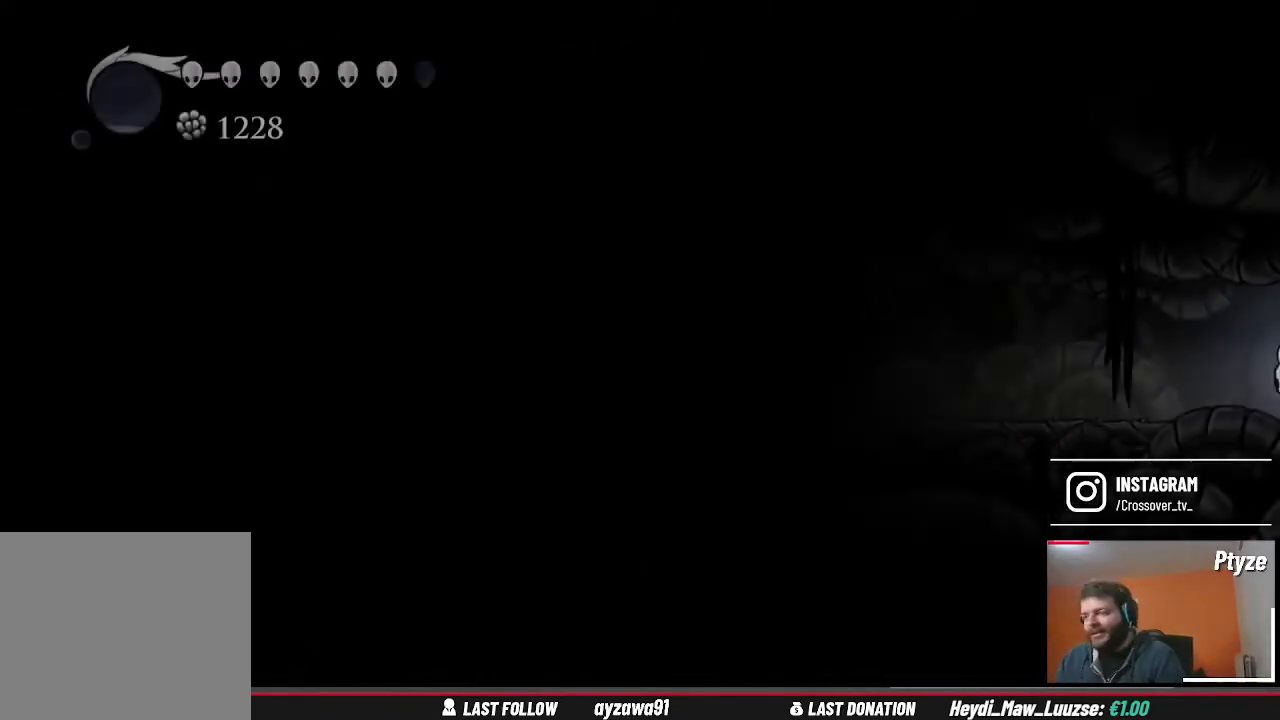
{"dt_ms": 1000, "buttons": [], "left_stick": "left", "right_stick": "center", "events": [[500, "left_stick", "left"]]}
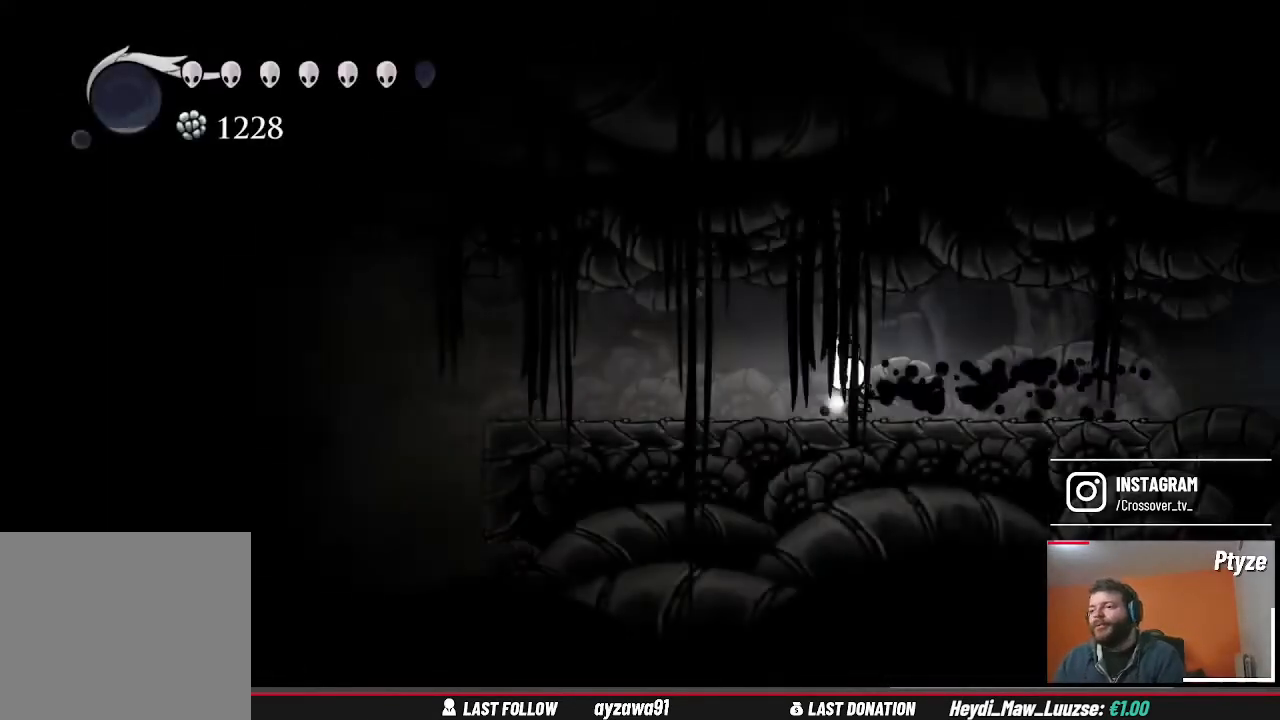
{"dt_ms": 500, "buttons": [], "left_stick": "left", "right_stick": "center", "events": []}
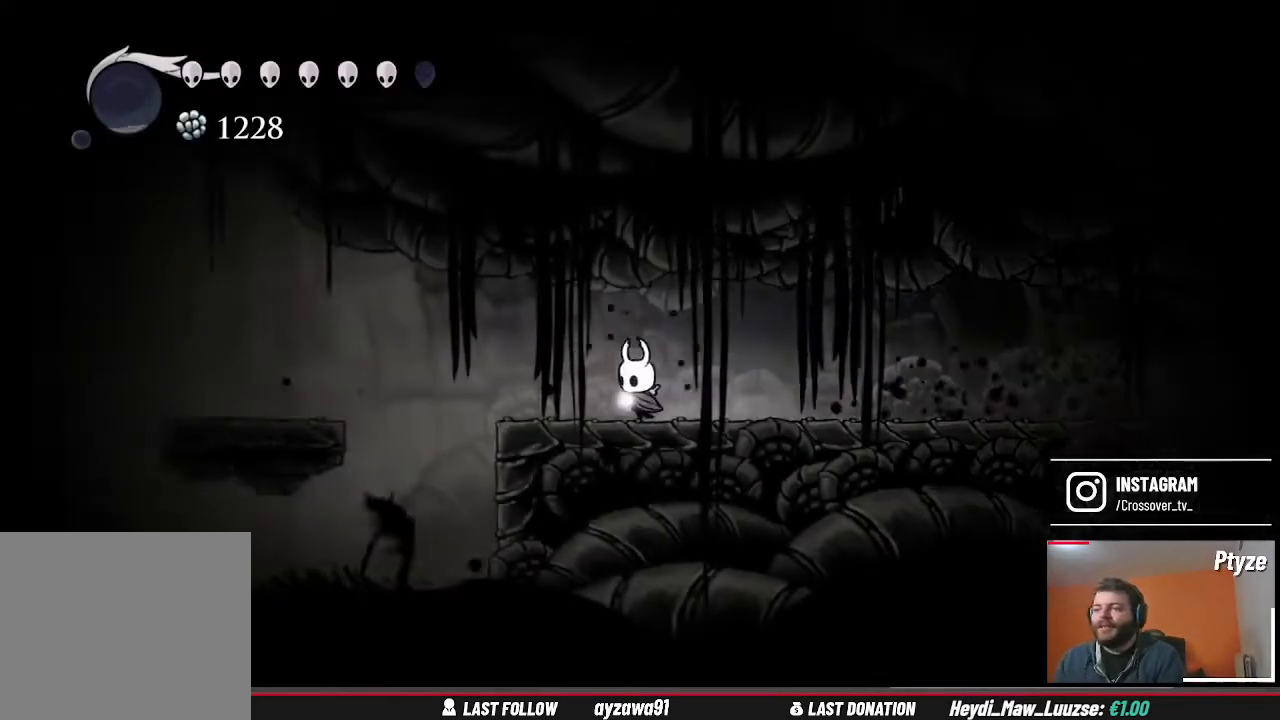
{"dt_ms": 500, "buttons": [], "left_stick": "left", "right_stick": "center", "events": [[200, "A", "down"], [467, "A", "up"]]}
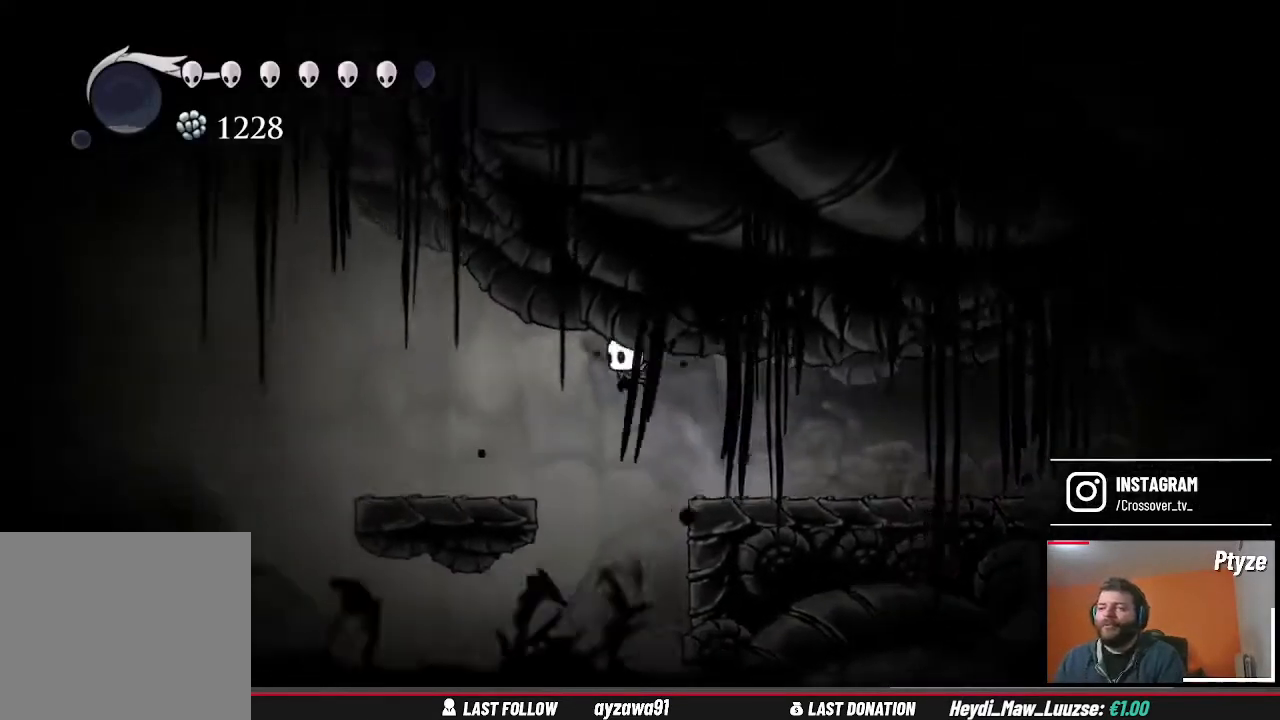
{"dt_ms": 500, "buttons": ["A"], "left_stick": "left", "right_stick": "center", "events": [[400, "A", "down"]]}
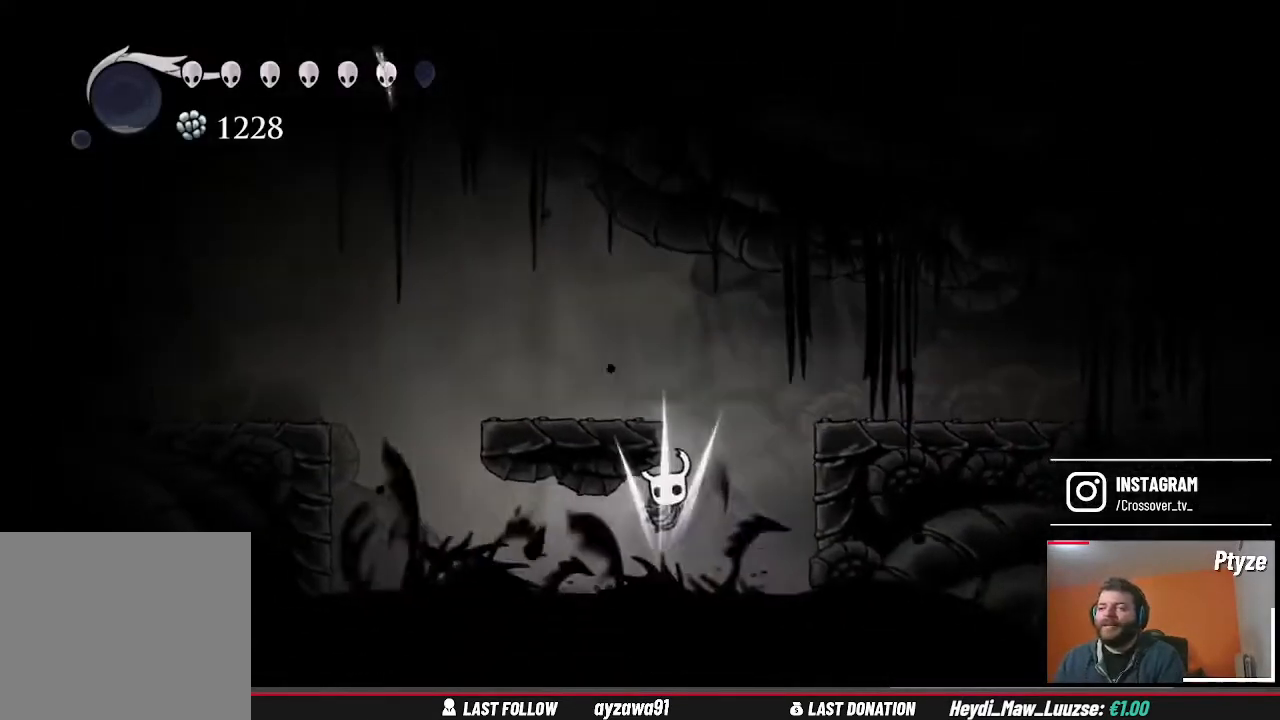
{"dt_ms": 500, "buttons": [], "left_stick": "center", "right_stick": "center", "events": [[133, "left_stick", "up-left"], [367, "A", "up"], [400, "left_stick", "center"]]}
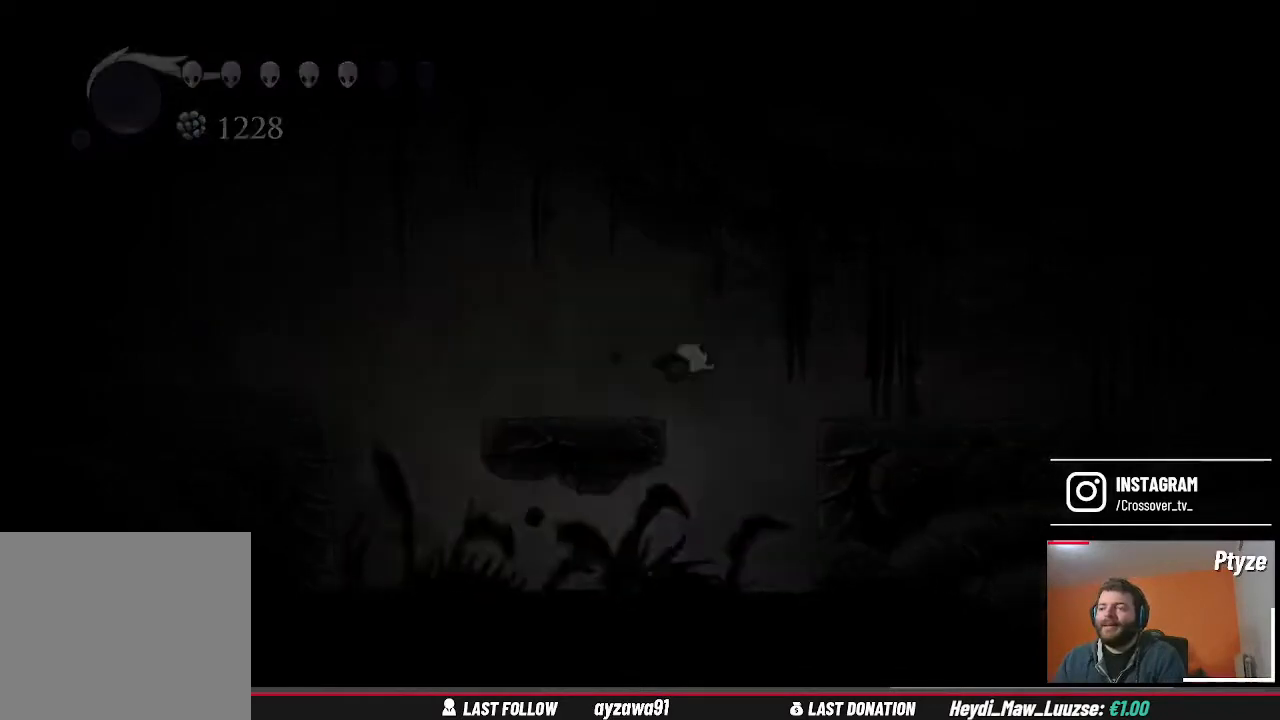
{"dt_ms": 500, "buttons": [], "left_stick": "center", "right_stick": "center", "events": []}